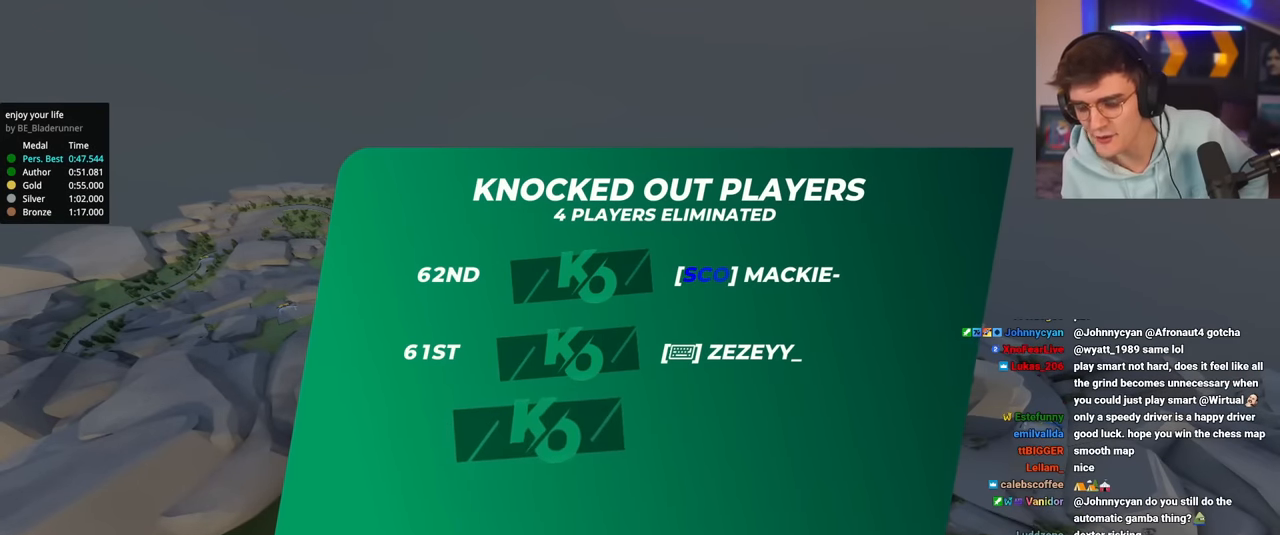
Gameplay with keyboard; each line is a JSON object with the keys held at the frame after it. "events" lists presses ("down") and releases ("up") of "brake", "down", "left", "right" and "up" between this image and that frame as [ms after this image, input, new state], when the widget could be followed in between. No other keys are recorded. Mouse input is not recorded. Key names are as the overlay labels them; some are game actions (e.g. jump) rather than physical keys.
{"keys": ["up"], "events": [[134, "up", "down"]]}
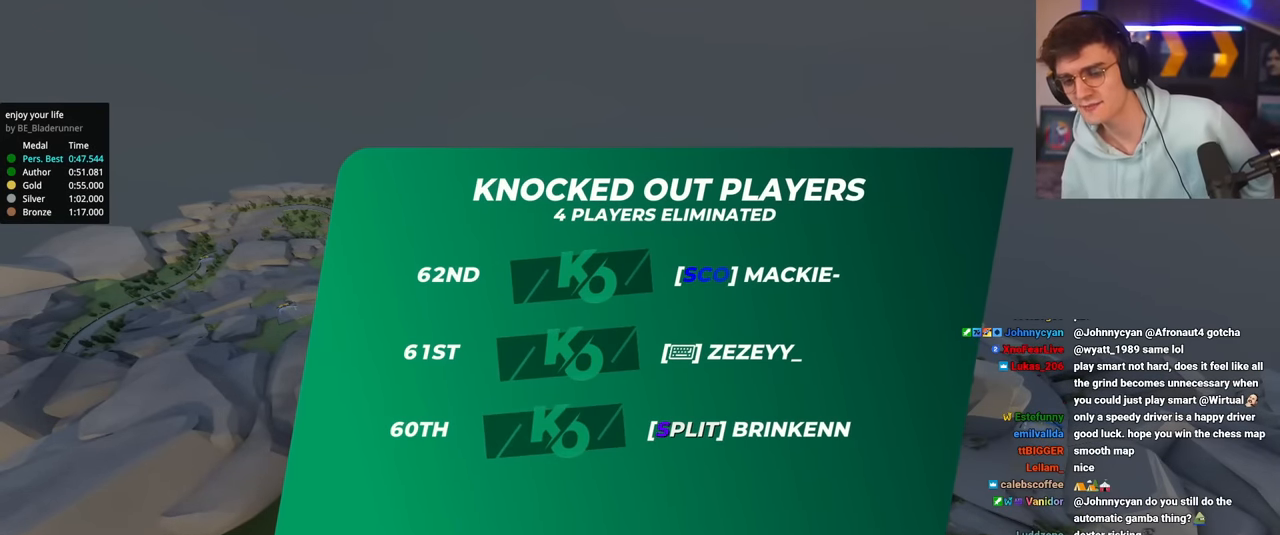
{"keys": ["up"], "events": []}
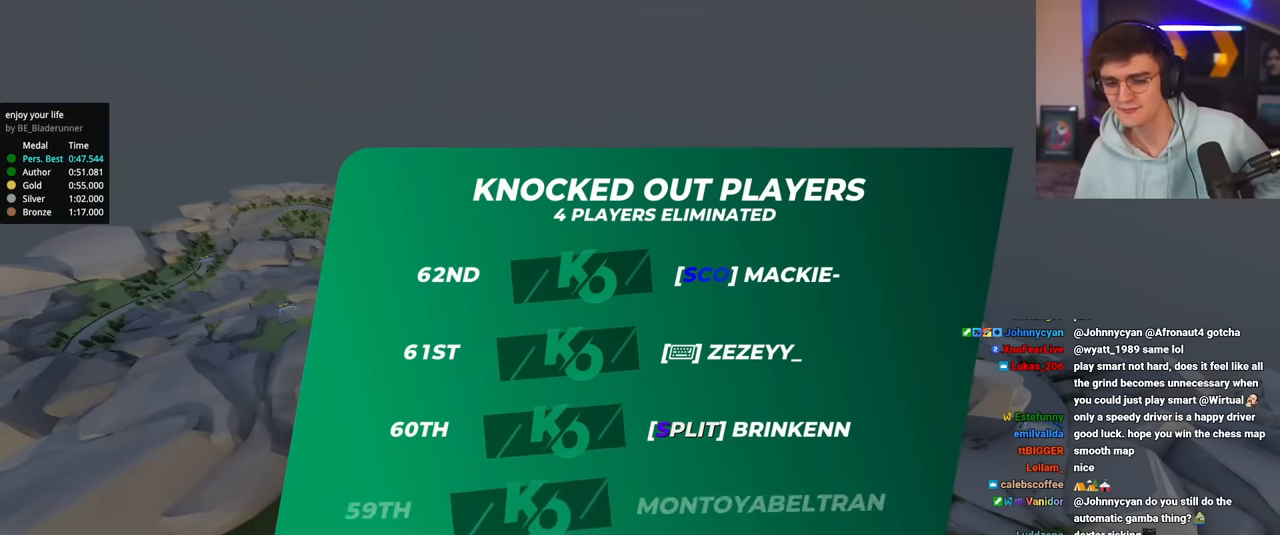
{"keys": ["up"], "events": []}
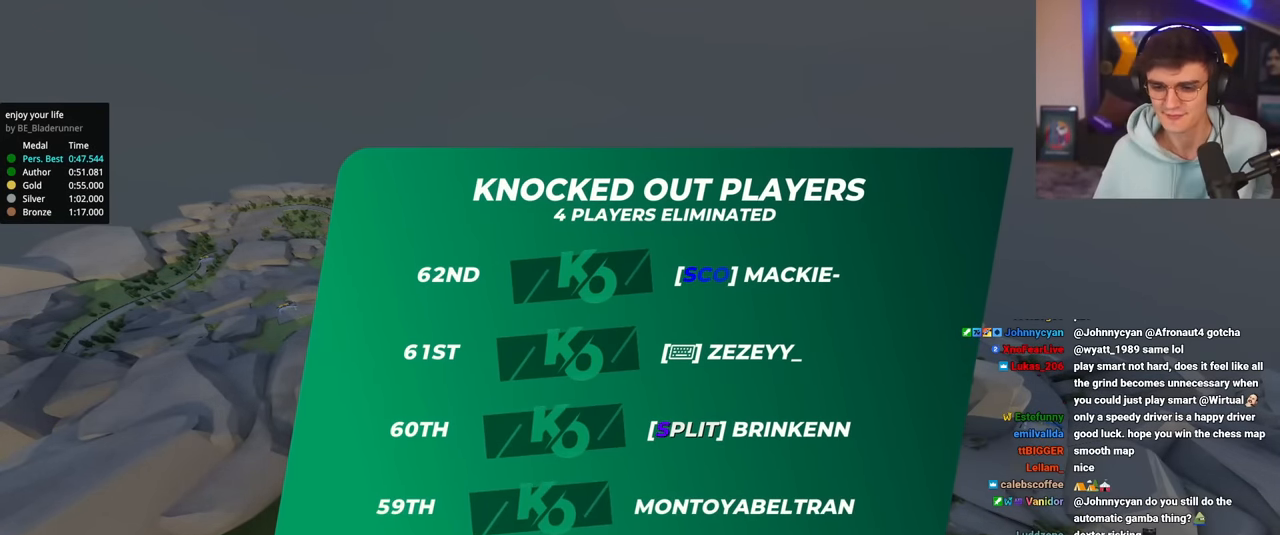
{"keys": ["right", "up"], "events": [[33, "right", "down"], [116, "right", "up"], [216, "left", "down"], [267, "right", "down"], [317, "left", "up"], [367, "right", "up"], [417, "left", "down"], [450, "right", "down"], [500, "left", "up"]]}
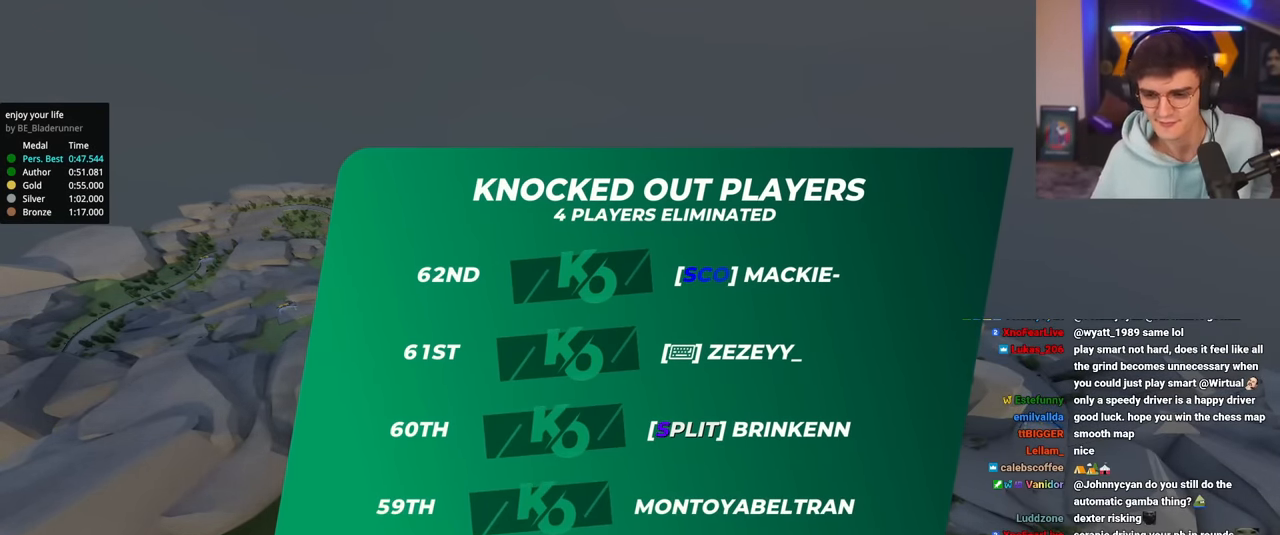
{"keys": ["right", "up"], "events": [[100, "left", "down"], [100, "right", "up"], [184, "left", "up"], [184, "right", "down"], [284, "left", "down"], [334, "right", "up"], [384, "left", "up"], [434, "right", "down"]]}
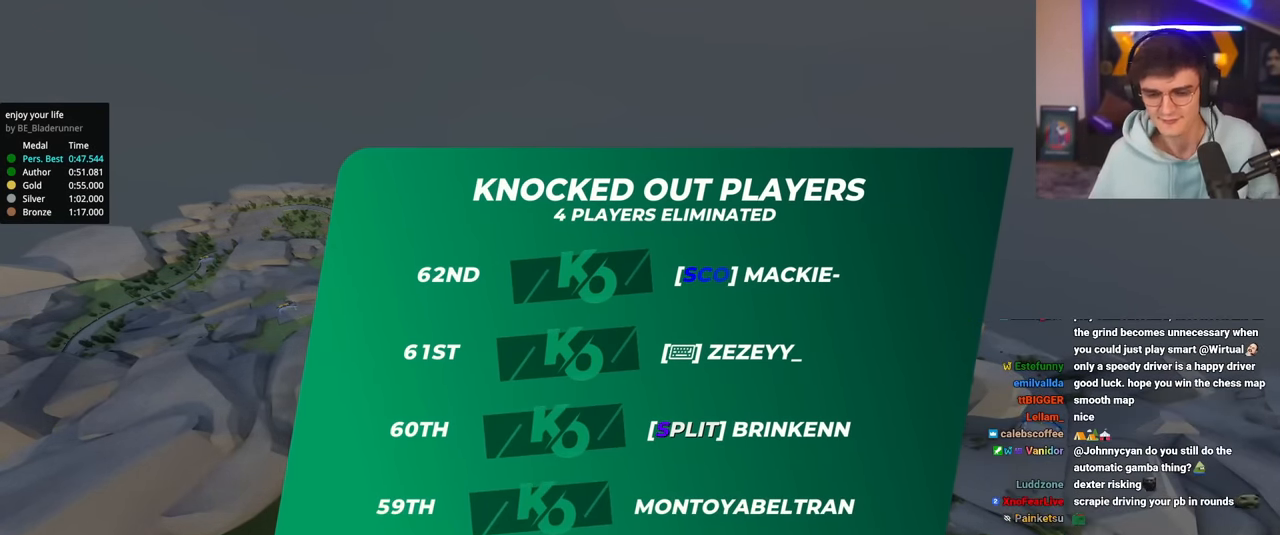
{"keys": ["right", "up"], "events": []}
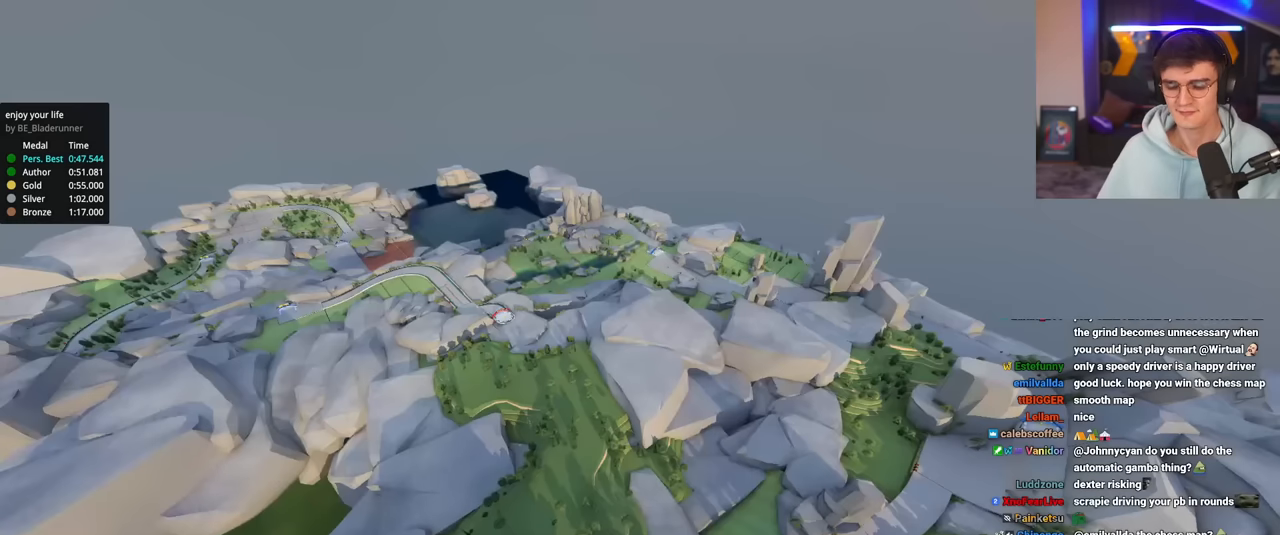
{"keys": ["up"], "events": [[267, "right", "up"]]}
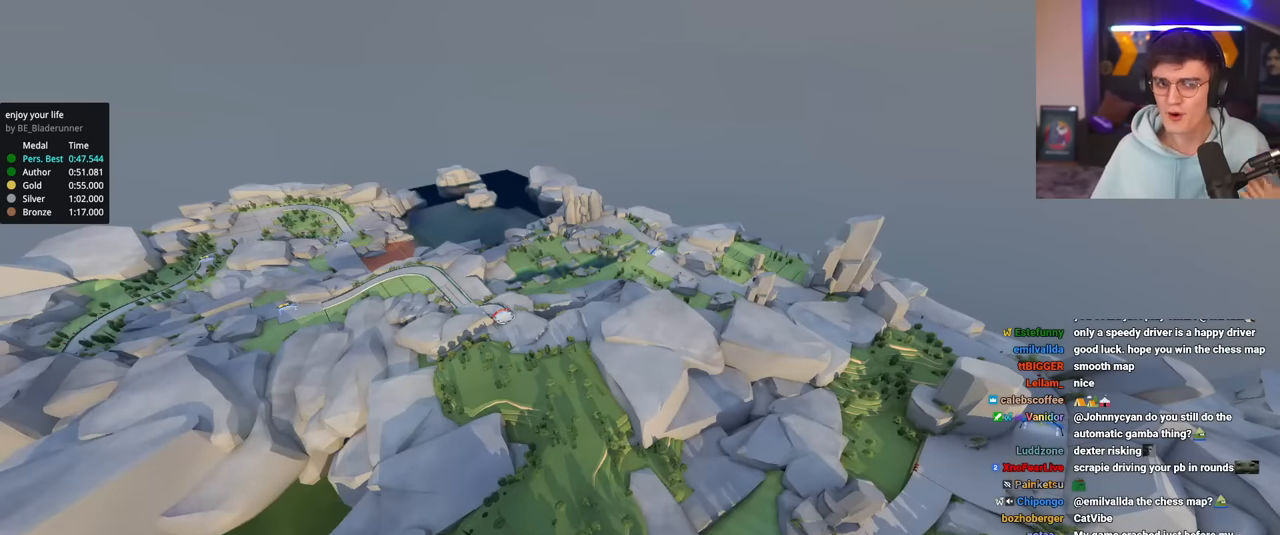
{"keys": ["up"], "events": []}
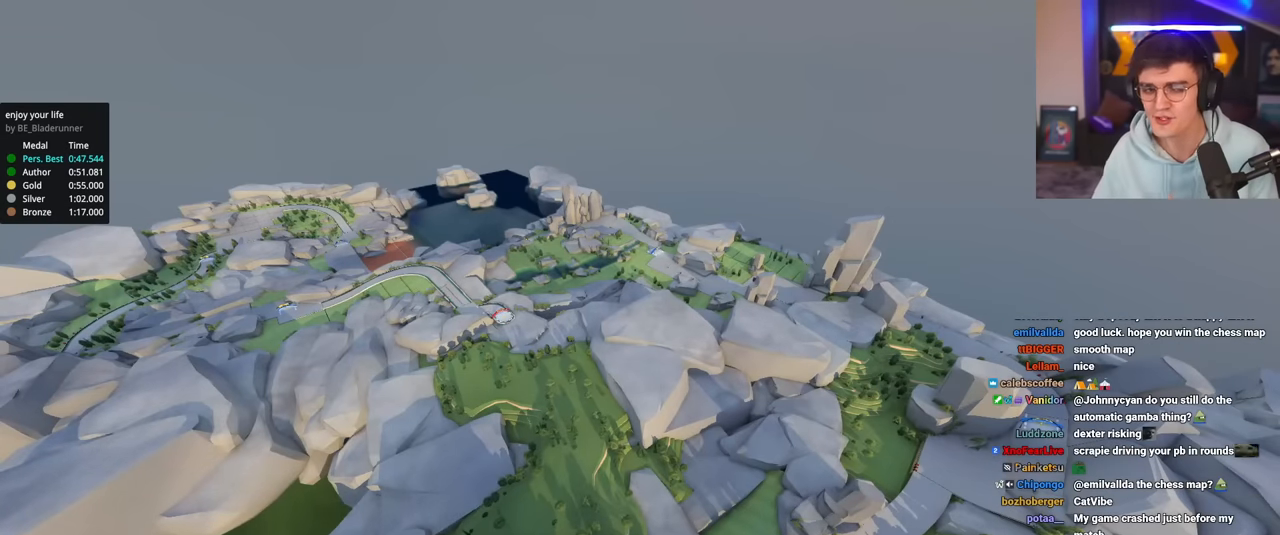
{"keys": ["up"], "events": []}
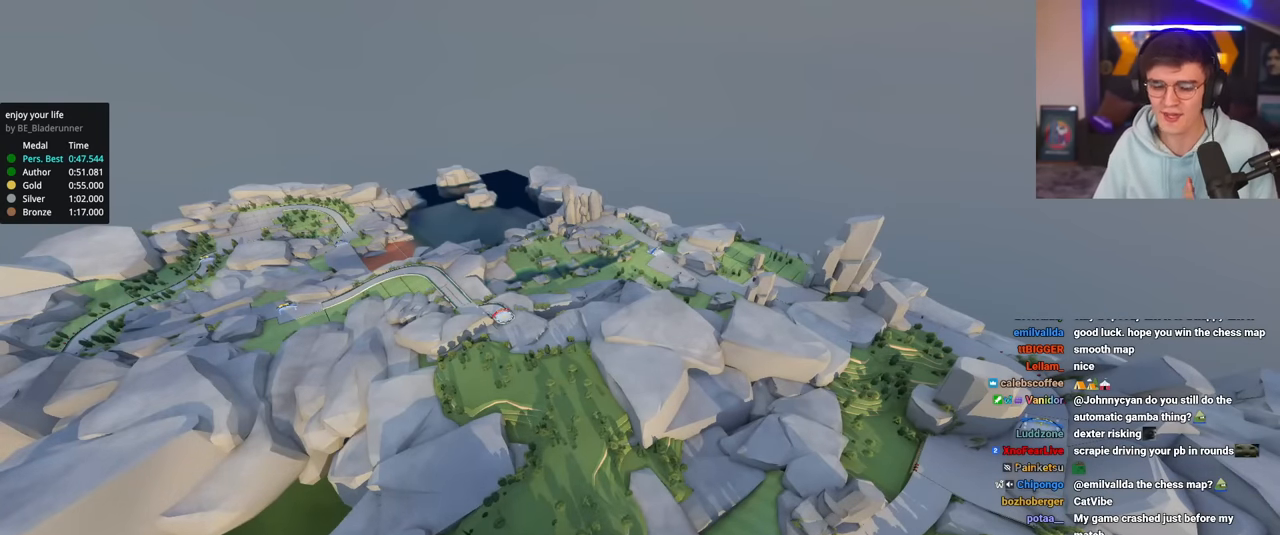
{"keys": ["up"], "events": []}
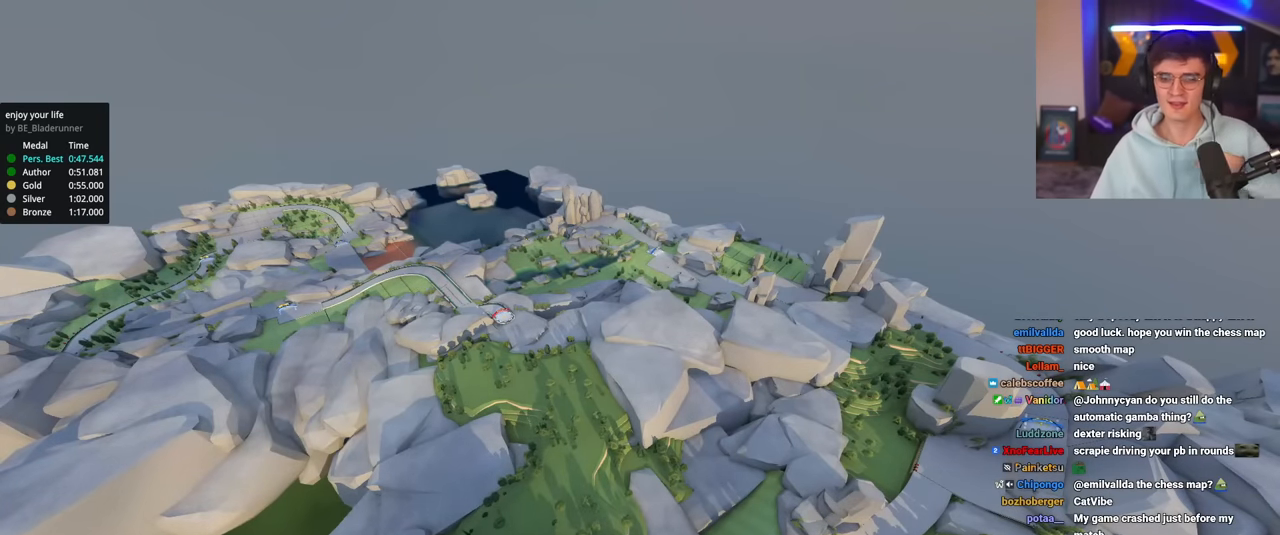
{"keys": ["up"], "events": []}
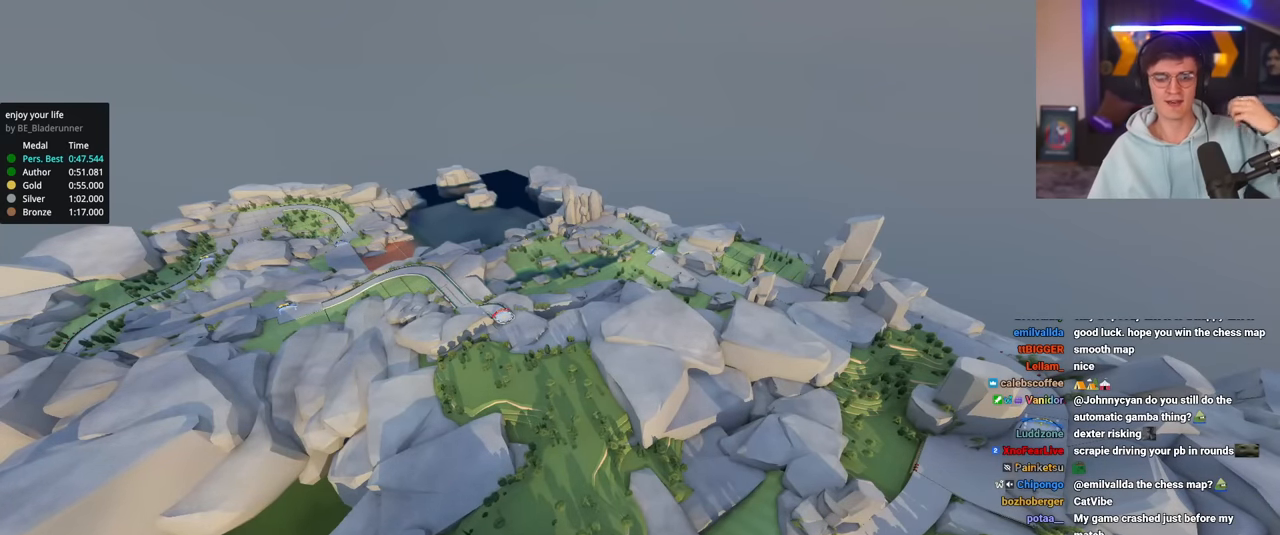
{"keys": ["up"], "events": []}
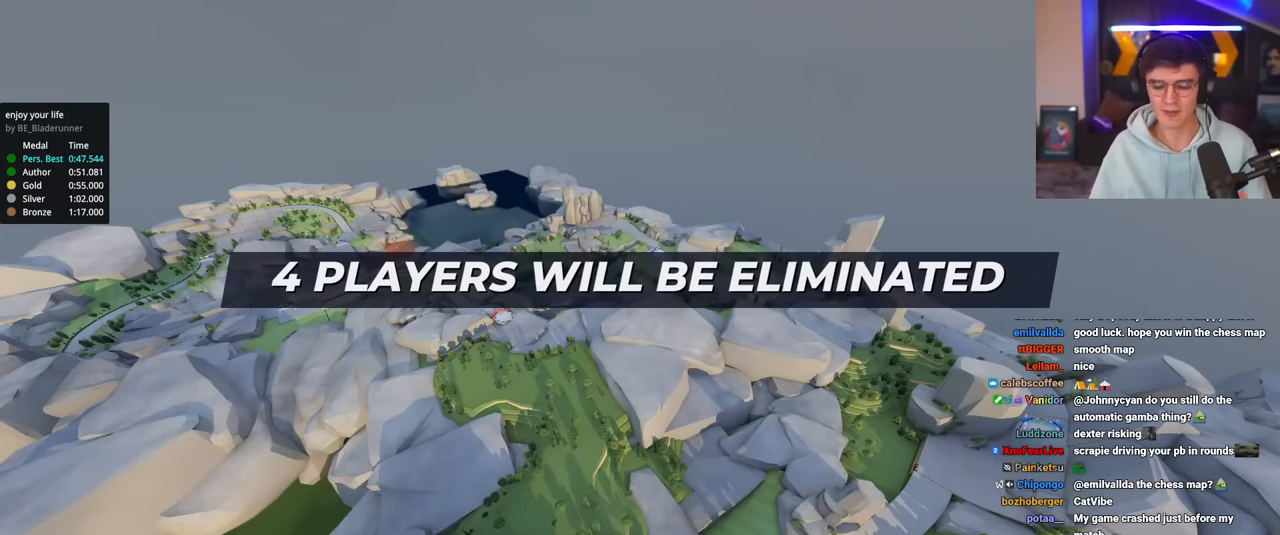
{"keys": ["up"], "events": []}
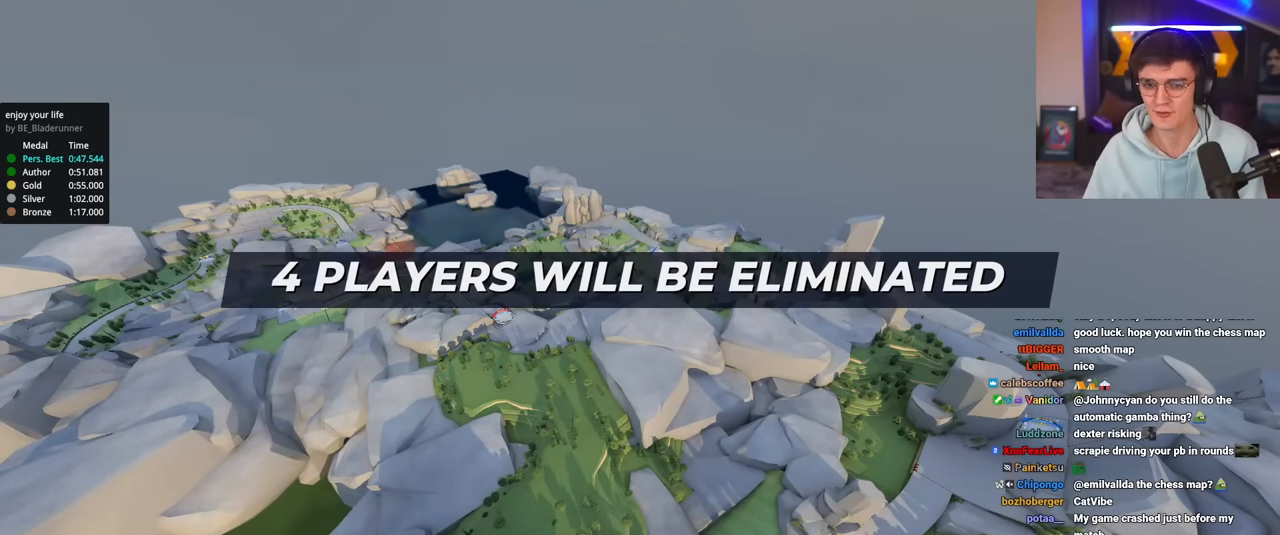
{"keys": ["up"], "events": []}
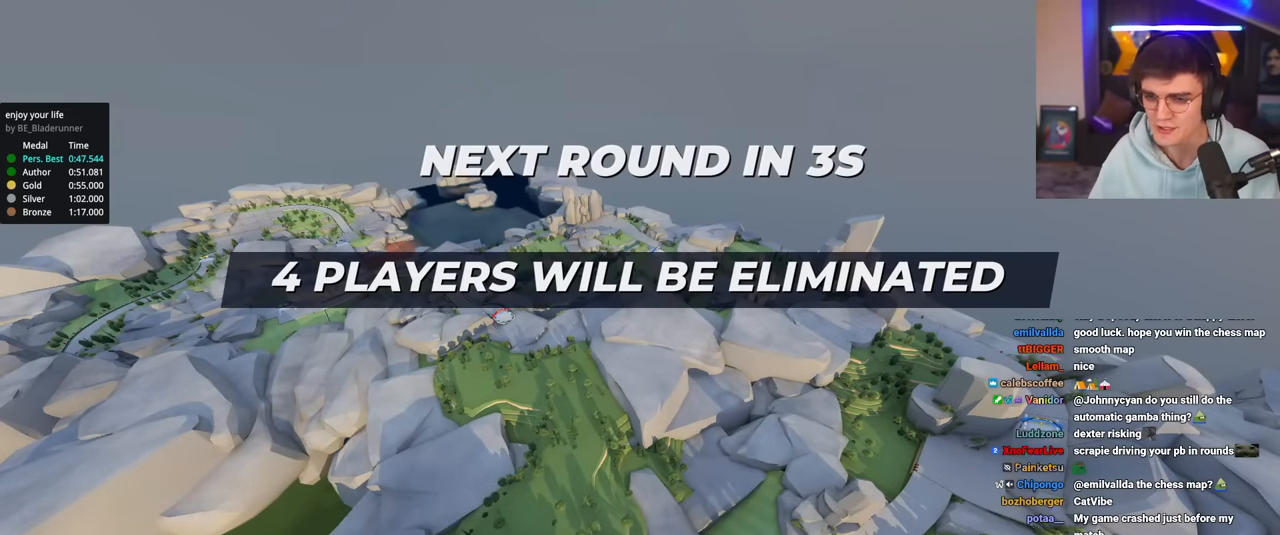
{"keys": ["up"], "events": []}
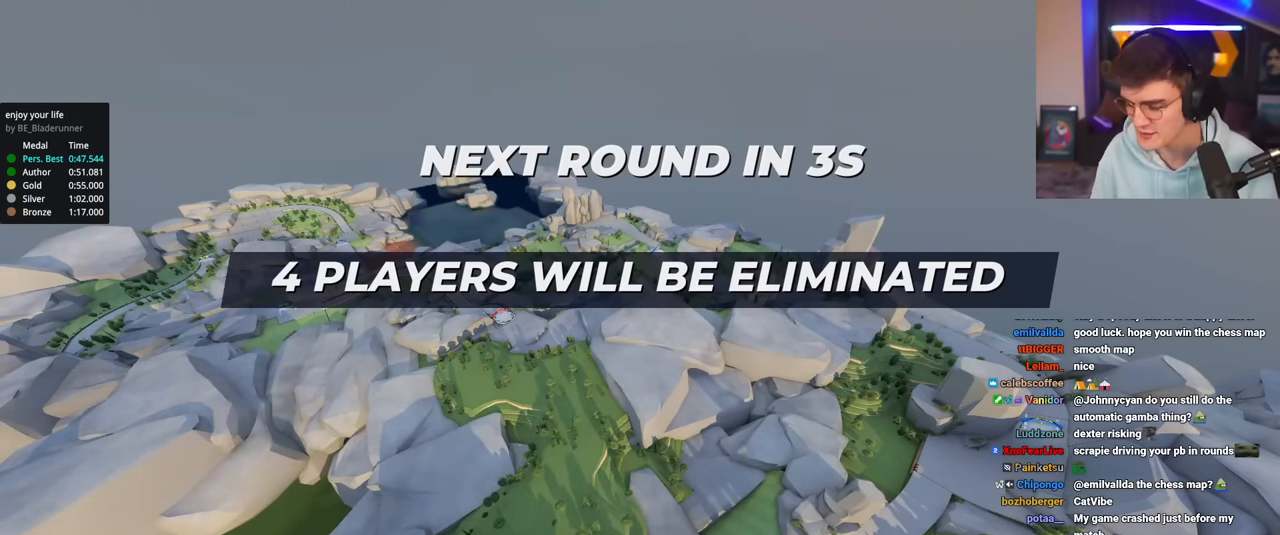
{"keys": ["up"], "events": []}
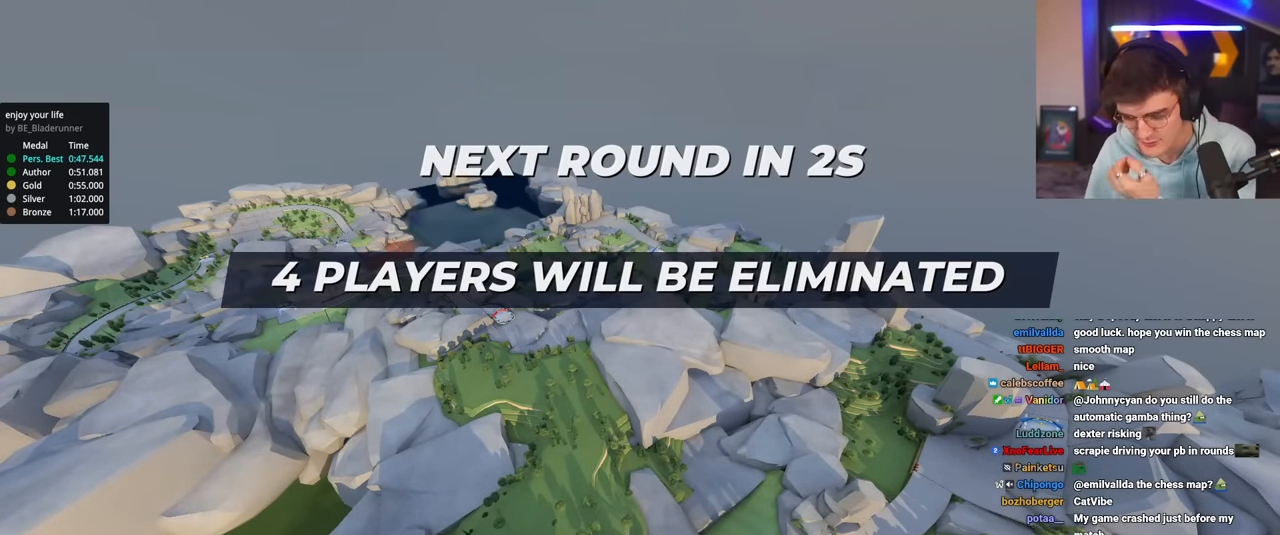
{"keys": ["up"], "events": []}
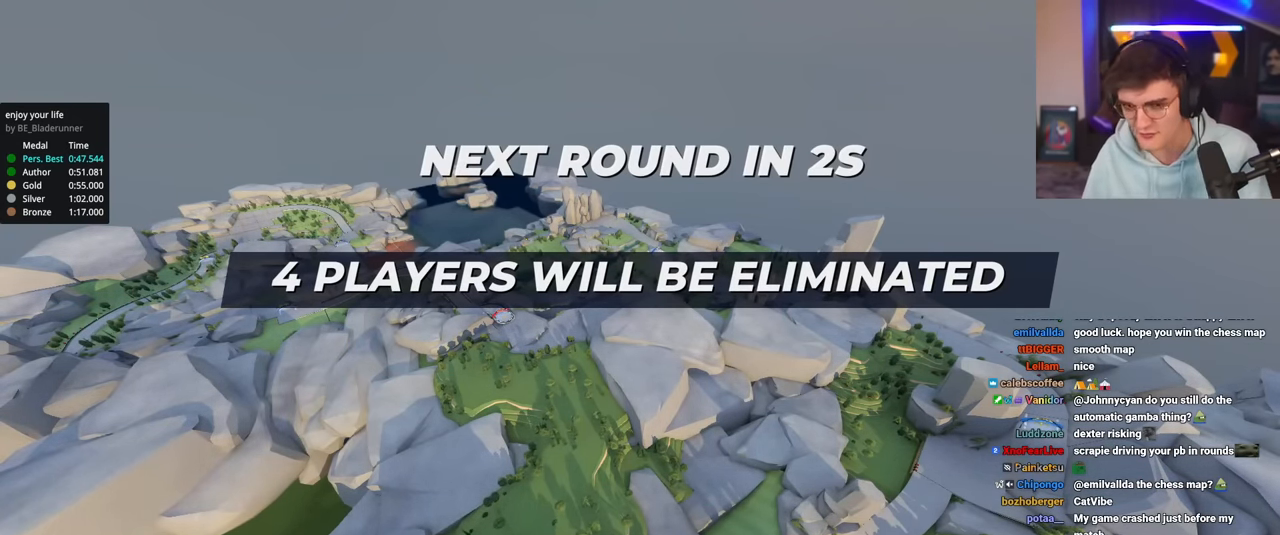
{"keys": ["up"], "events": []}
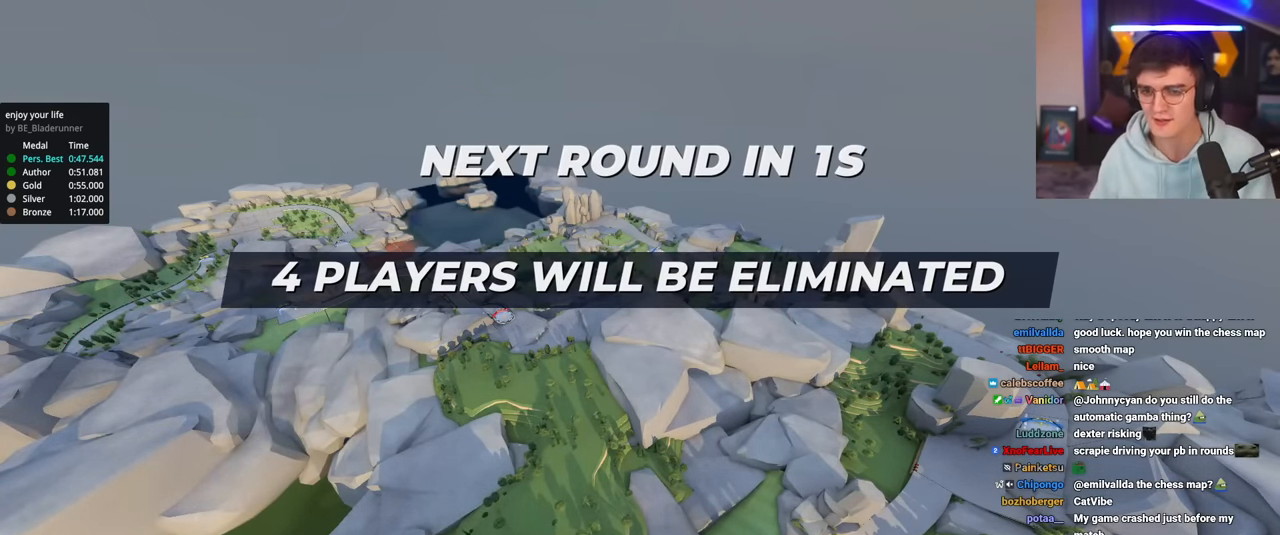
{"keys": ["up"], "events": []}
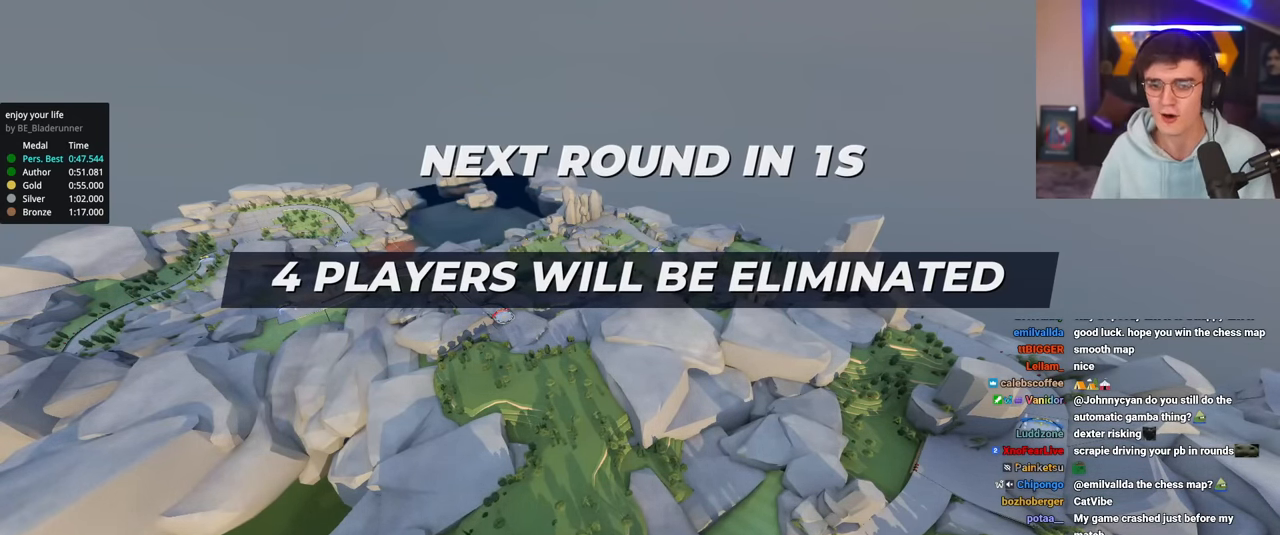
{"keys": ["up"], "events": []}
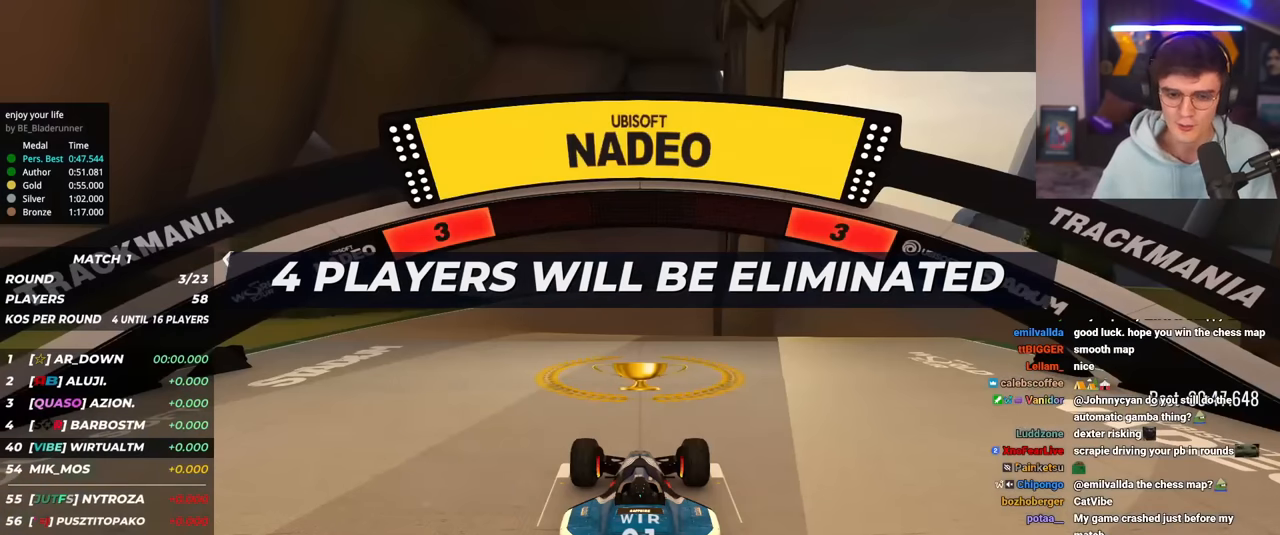
{"keys": ["up"], "events": []}
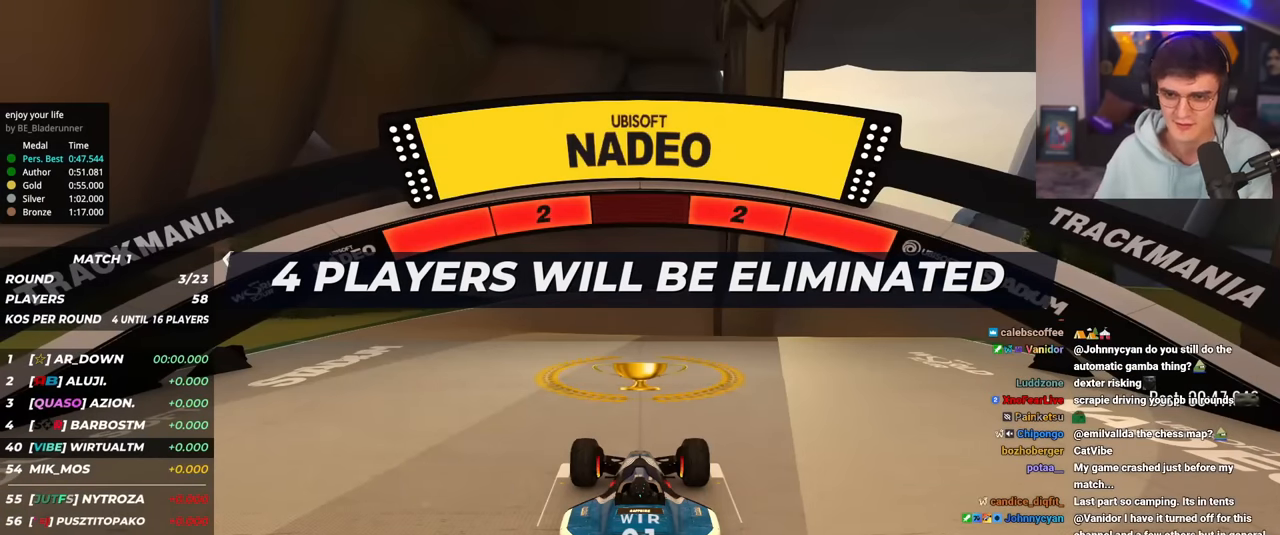
{"keys": ["up"], "events": []}
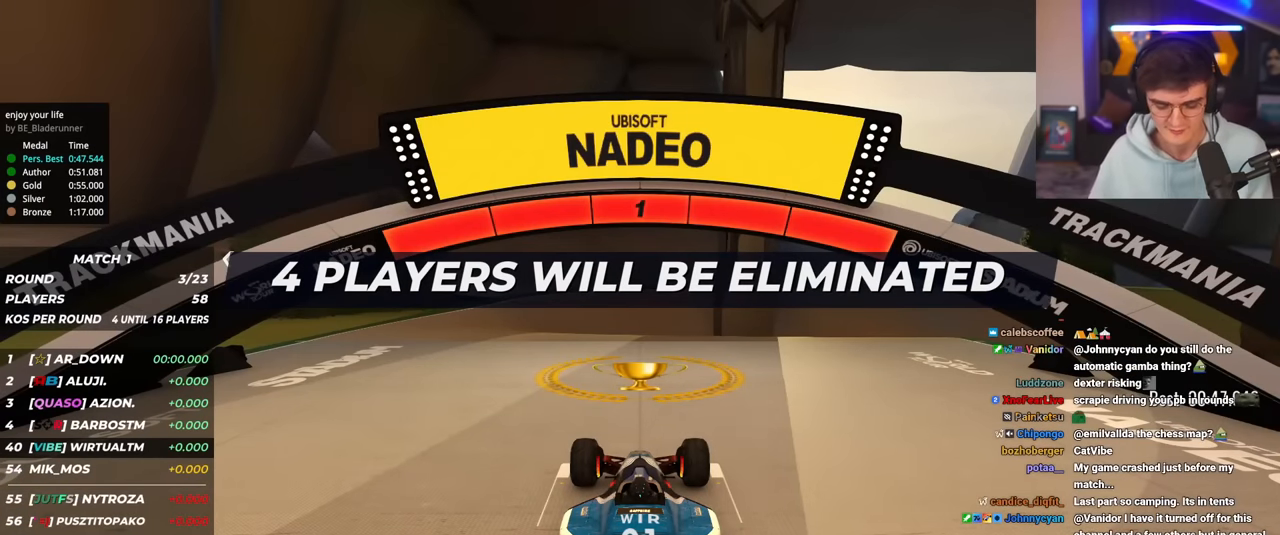
{"keys": ["up"], "events": []}
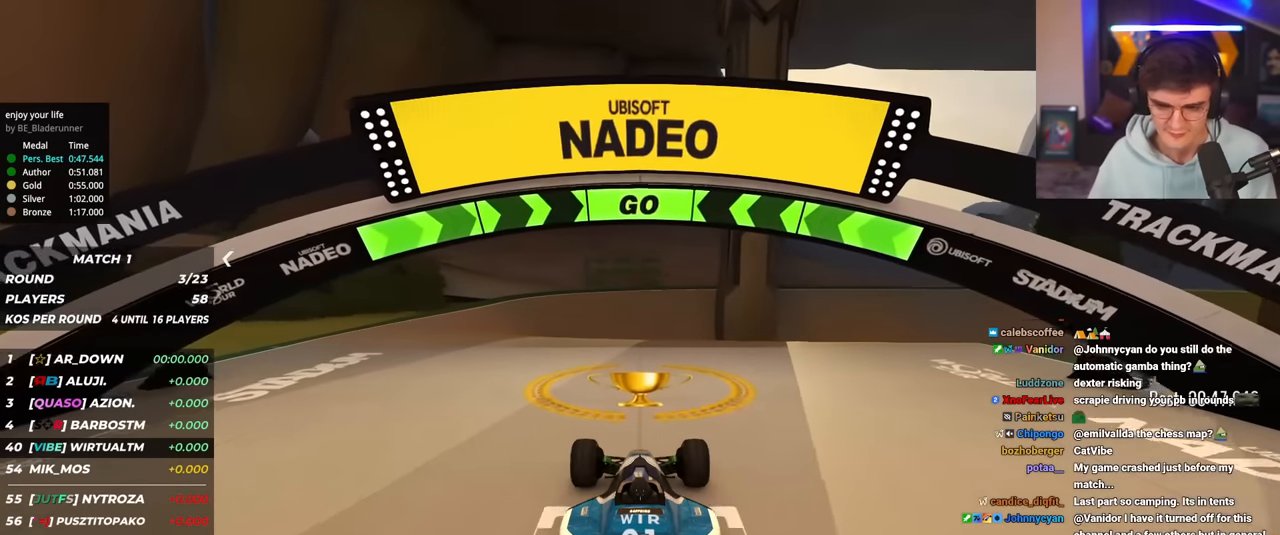
{"keys": ["up"], "events": [[117, "left", "down"], [167, "left", "up"], [250, "left", "down"], [350, "left", "up"]]}
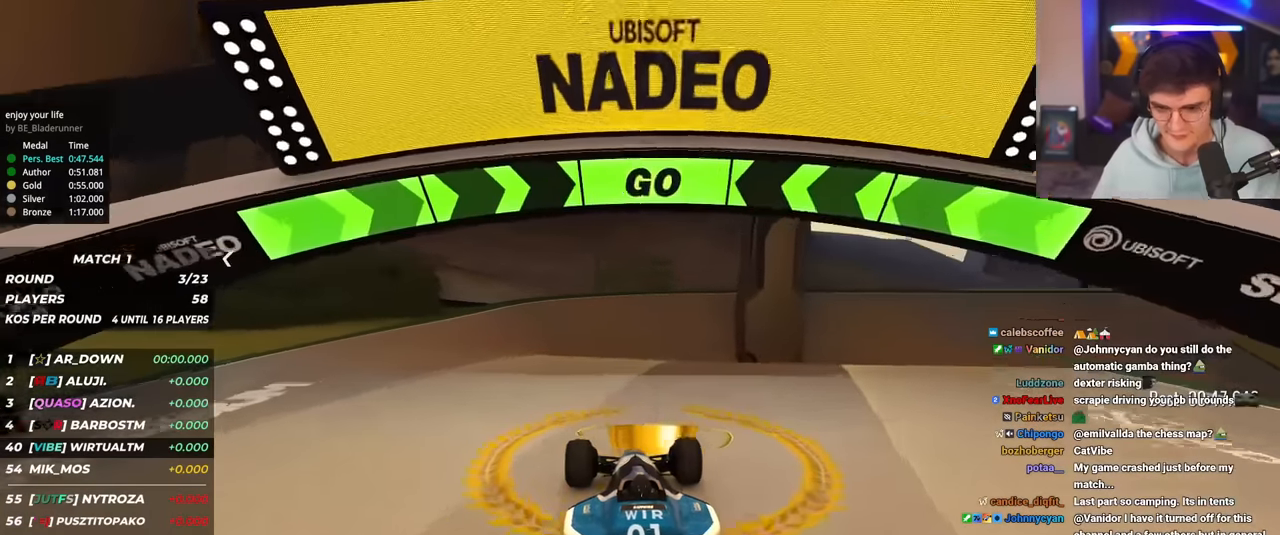
{"keys": ["up"], "events": []}
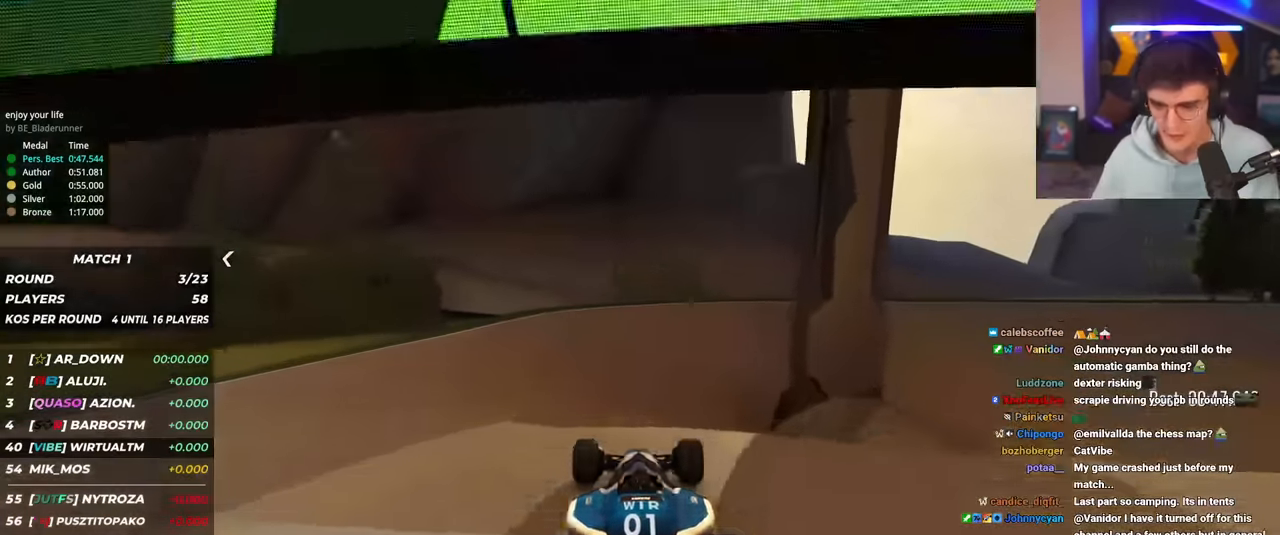
{"keys": ["up"], "events": [[184, "right", "down"], [284, "right", "up"]]}
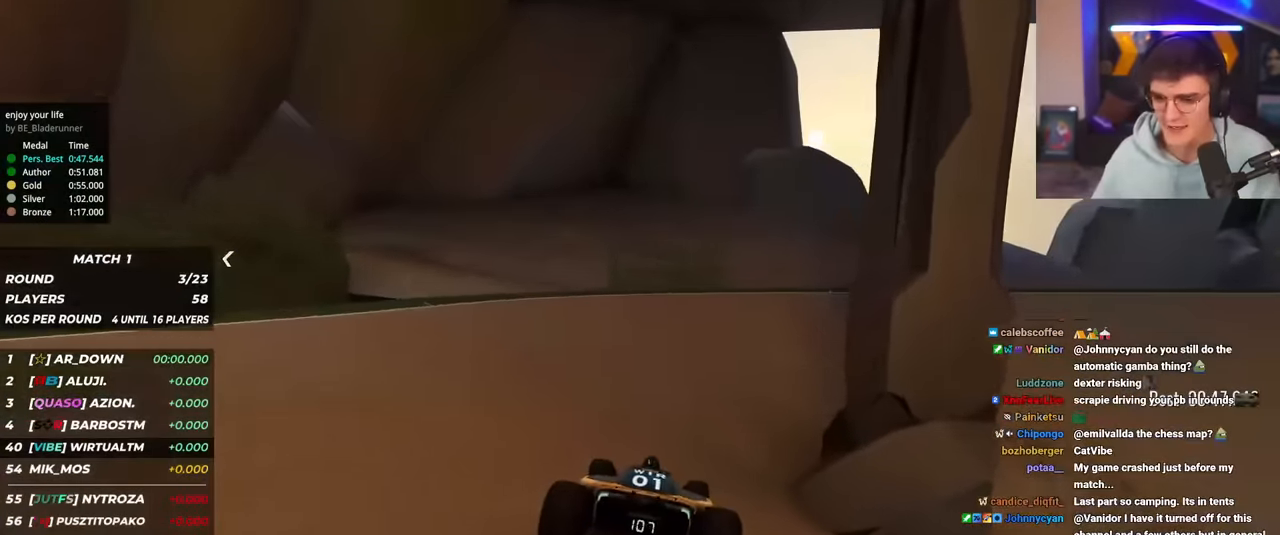
{"keys": ["up"], "events": [[66, "right", "down"], [200, "right", "up"], [300, "right", "down"], [433, "right", "up"]]}
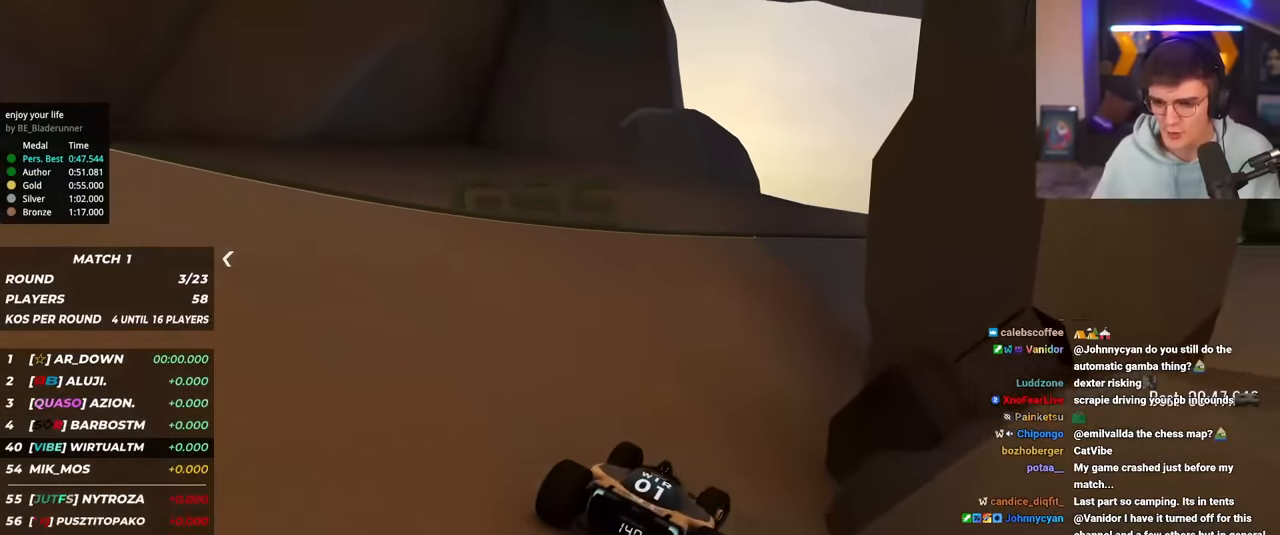
{"keys": ["right", "up"], "events": [[33, "right", "down"]]}
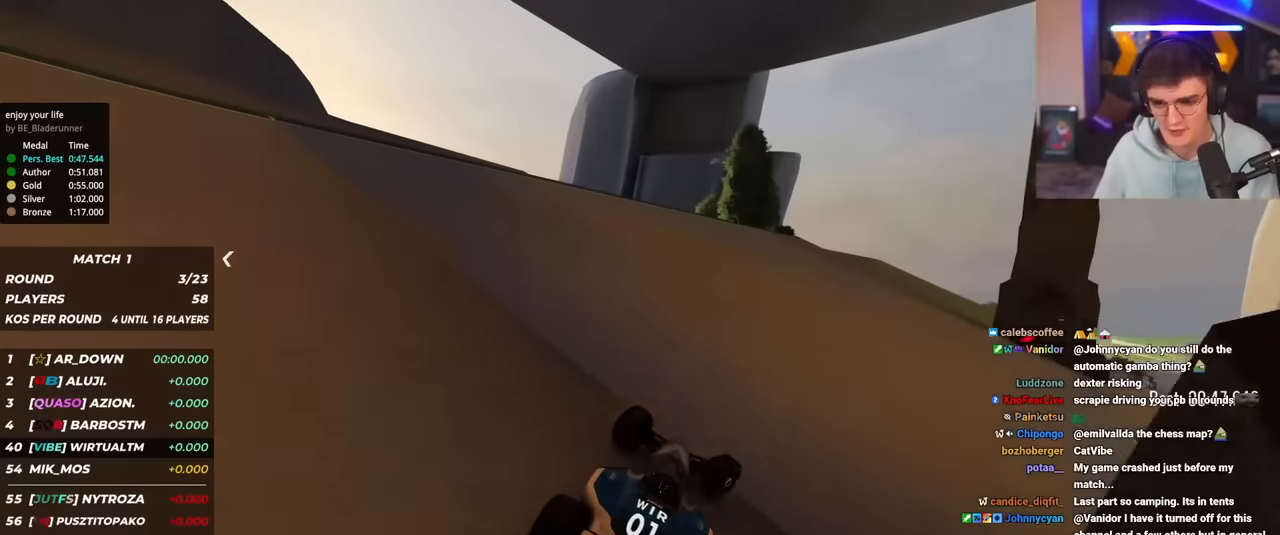
{"keys": ["right", "up"], "events": []}
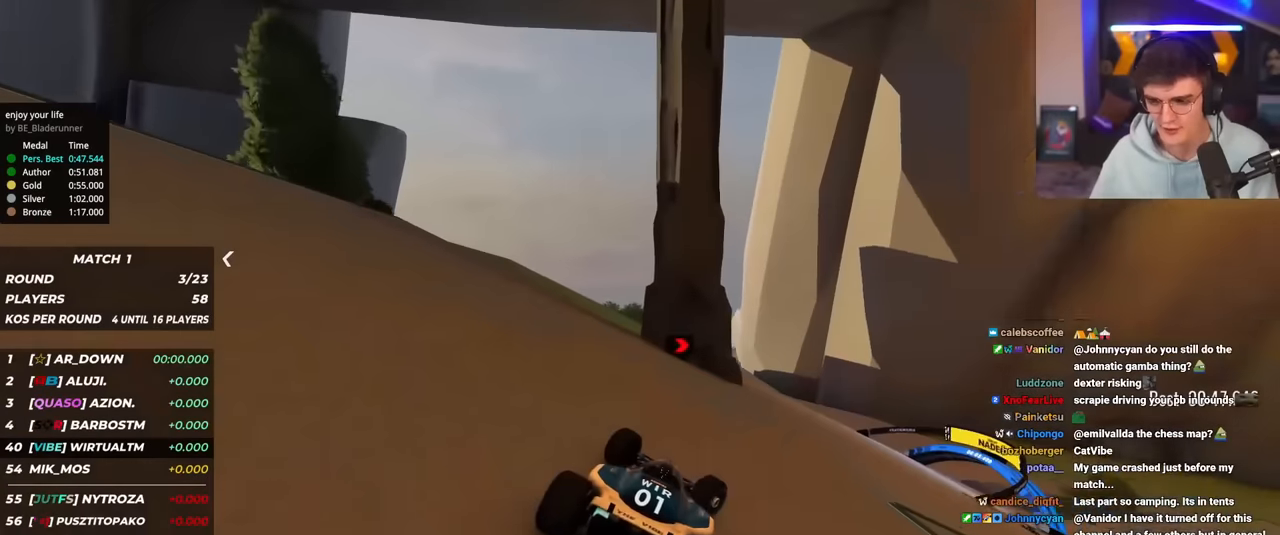
{"keys": ["up"], "events": [[17, "right", "up"], [151, "right", "down"], [251, "right", "up"], [434, "right", "down"], [484, "right", "up"]]}